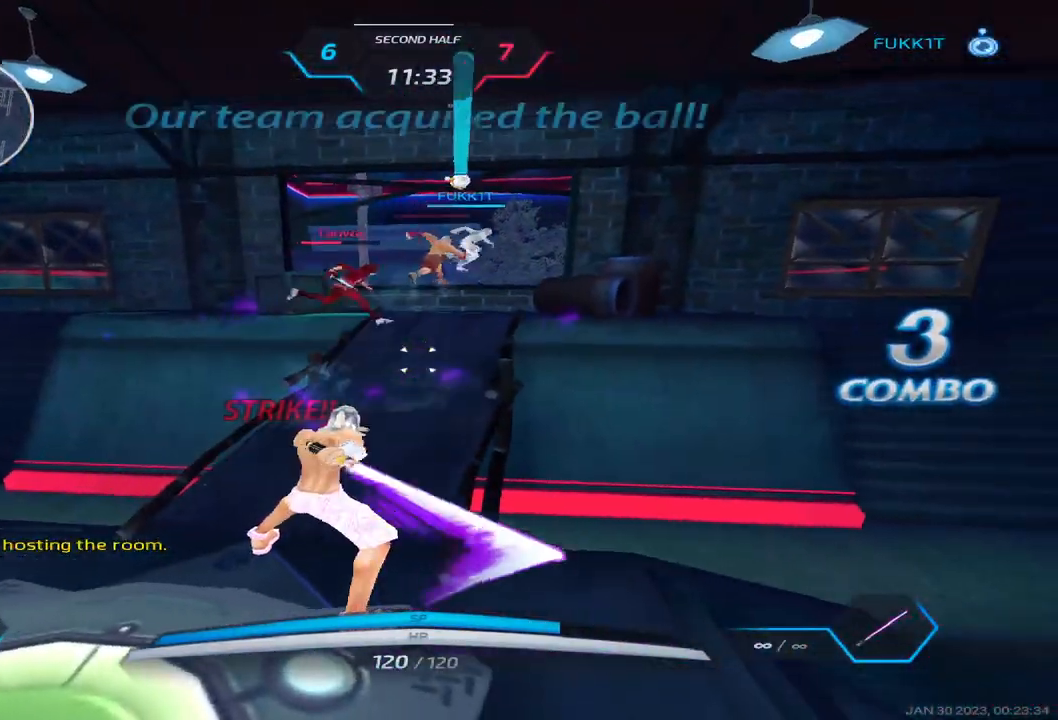
Gameplay with keyboard; each line is a JSON object with the keys held at the frame after it. "events" lists presses ("down") and releases ("up") of "1", "2", "3", "4", "5", "a", "alt", "b", "c", "ctrl", "d", "e", "f", "g", "q", "r", "s", "shift", "space", "t", "tab", "v", "w", "x" and "z" between this image and that frame as [ms after this image, input, new state], when the widget could be followed in between. No other keys are recorded. Mouse input is not recorded.
{"keys": ["w"], "events": [[67, "w", "down"], [117, "a", "up"], [150, "w", "up"], [183, "w", "down"]]}
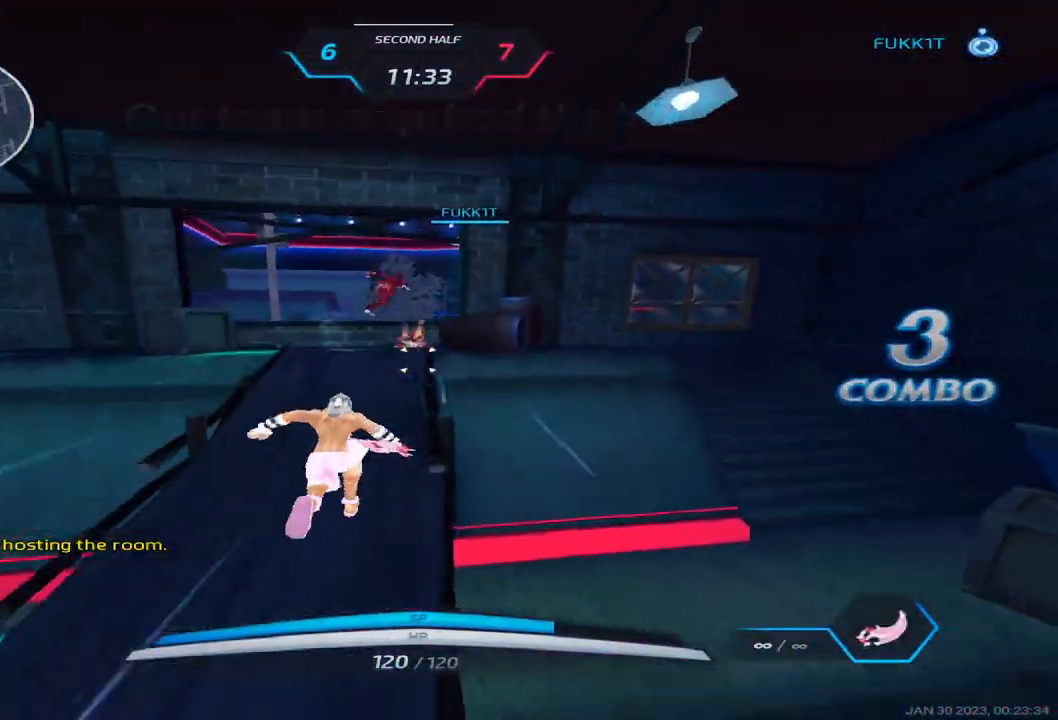
{"keys": ["a", "space", "w"], "events": [[350, "a", "down"], [433, "space", "down"], [450, "w", "up"], [500, "w", "down"]]}
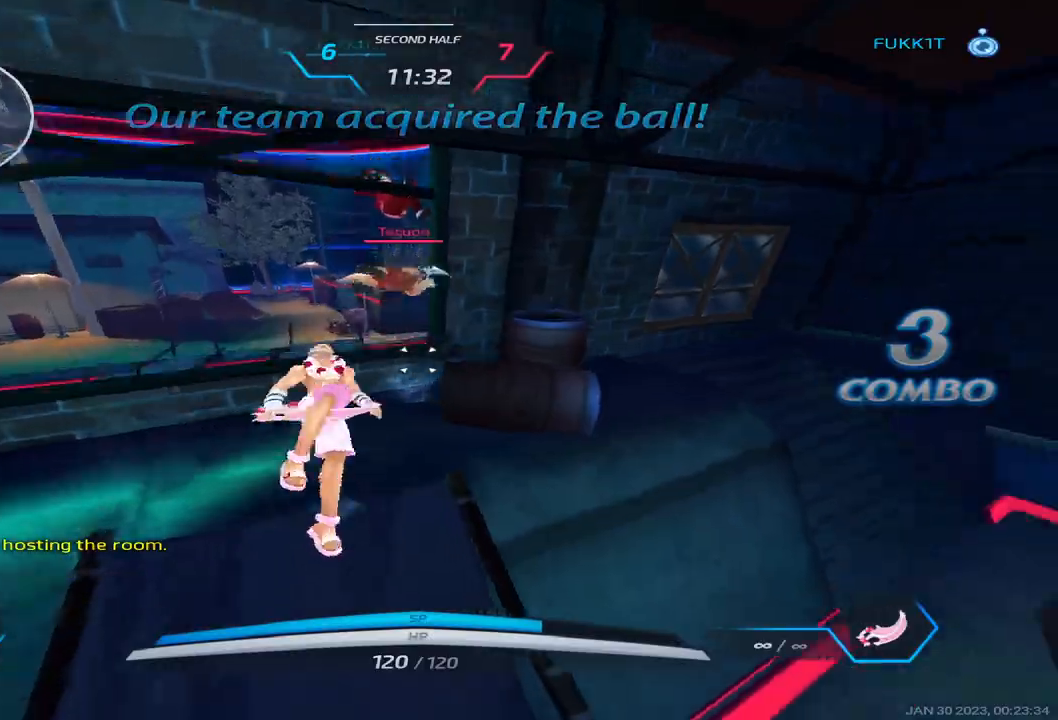
{"keys": ["space", "w"], "events": [[67, "space", "up"], [117, "w", "up"], [150, "w", "down"], [217, "a", "up"], [467, "space", "down"]]}
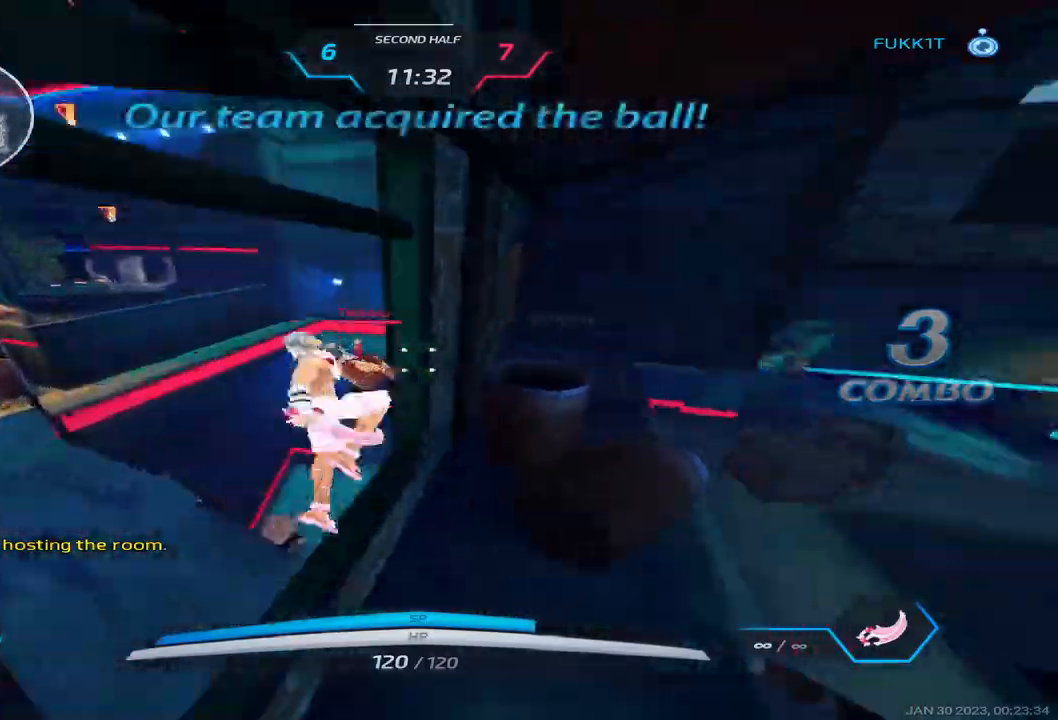
{"keys": ["a", "space", "w"]}
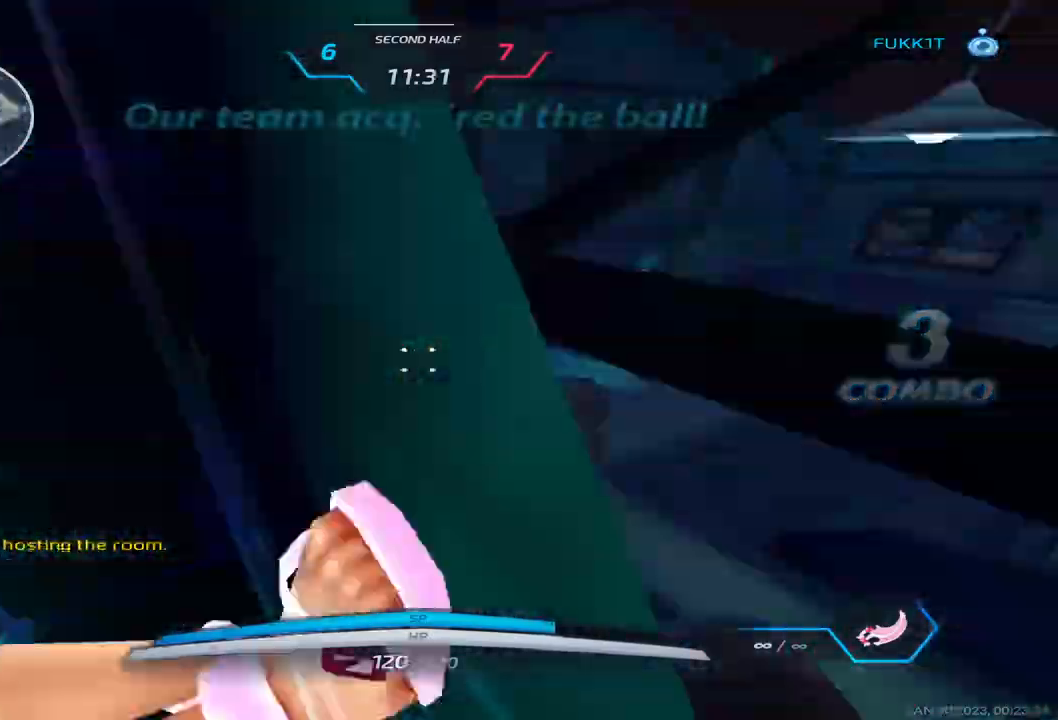
{"keys": ["w"], "events": [[150, "space", "up"], [217, "a", "up"]]}
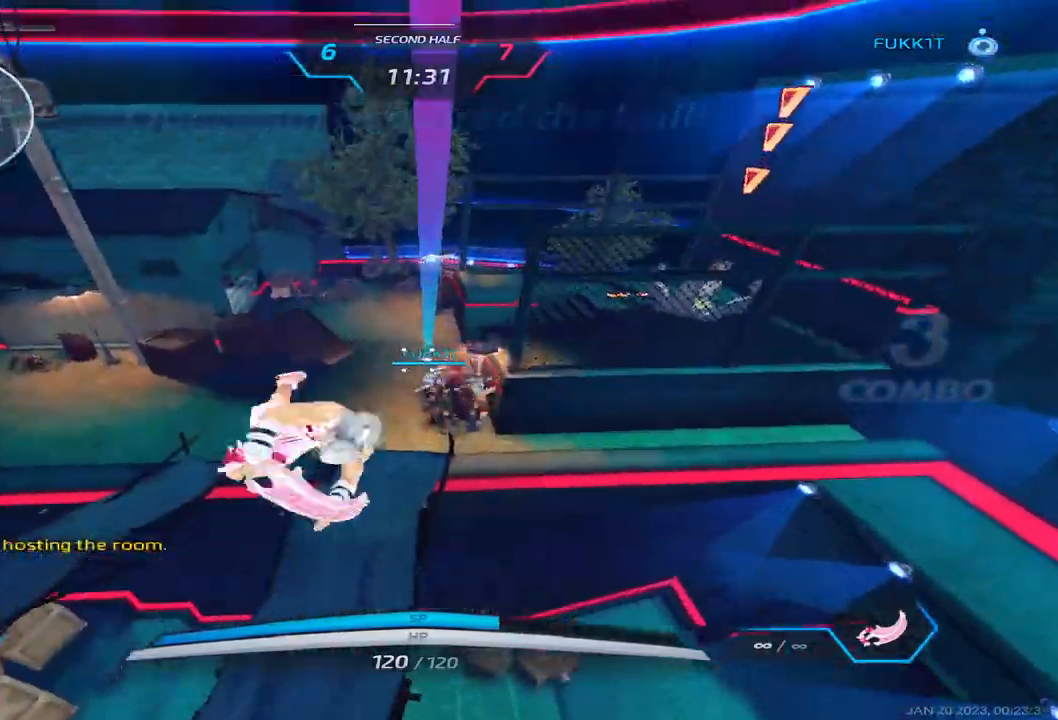
{"keys": ["a", "w"], "events": [[467, "a", "down"]]}
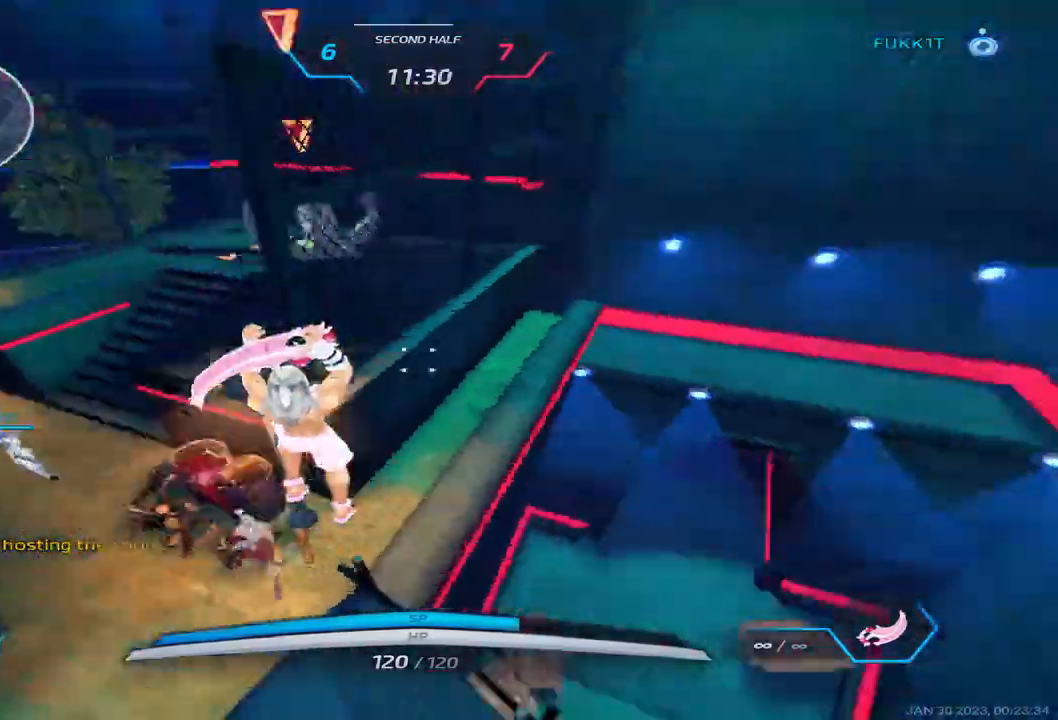
{"keys": ["w"], "events": [[17, "w", "up"], [50, "space", "down"], [117, "w", "down"], [133, "space", "up"], [150, "a", "up"], [150, "w", "up"], [200, "space", "down"], [200, "w", "down"], [283, "space", "up"]]}
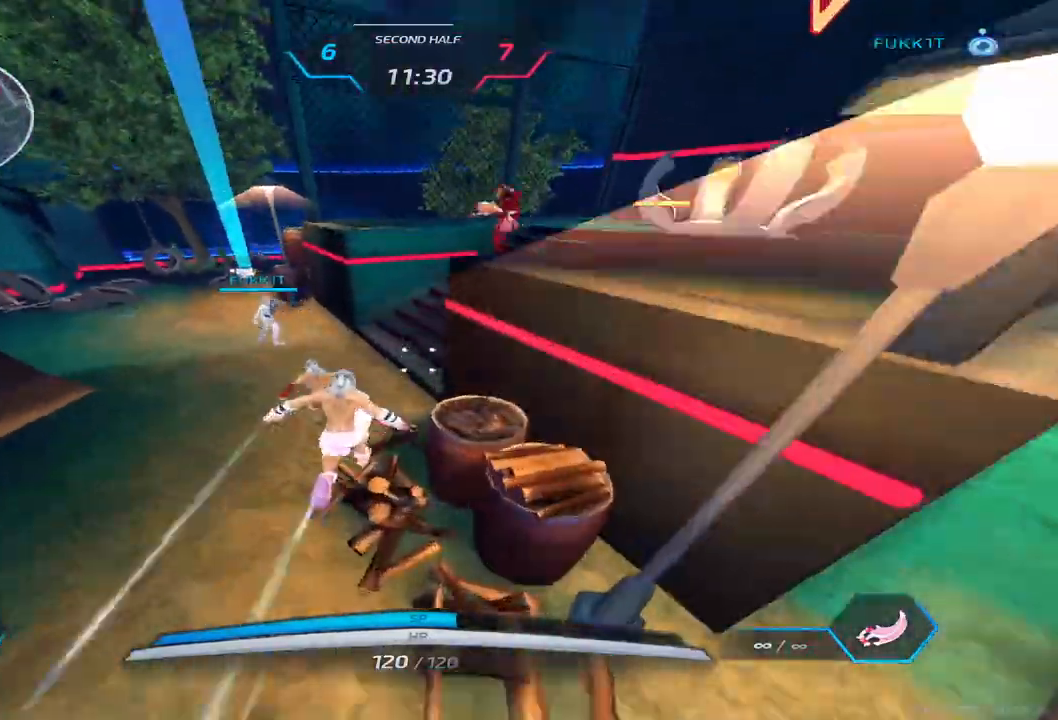
{"keys": ["w"], "events": [[300, "2", "down"], [383, "2", "up"]]}
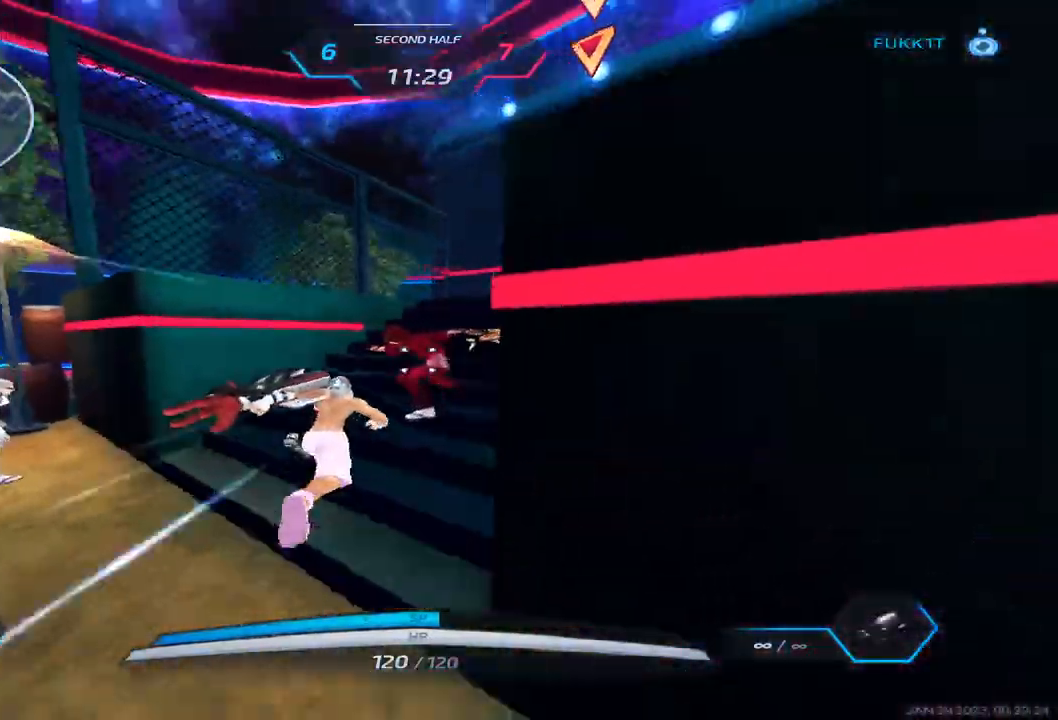
{"keys": [], "events": [[33, "d", "down"], [50, "space", "down"], [83, "w", "up"], [100, "space", "up"], [167, "space", "down"], [250, "d", "up"], [250, "space", "up"]]}
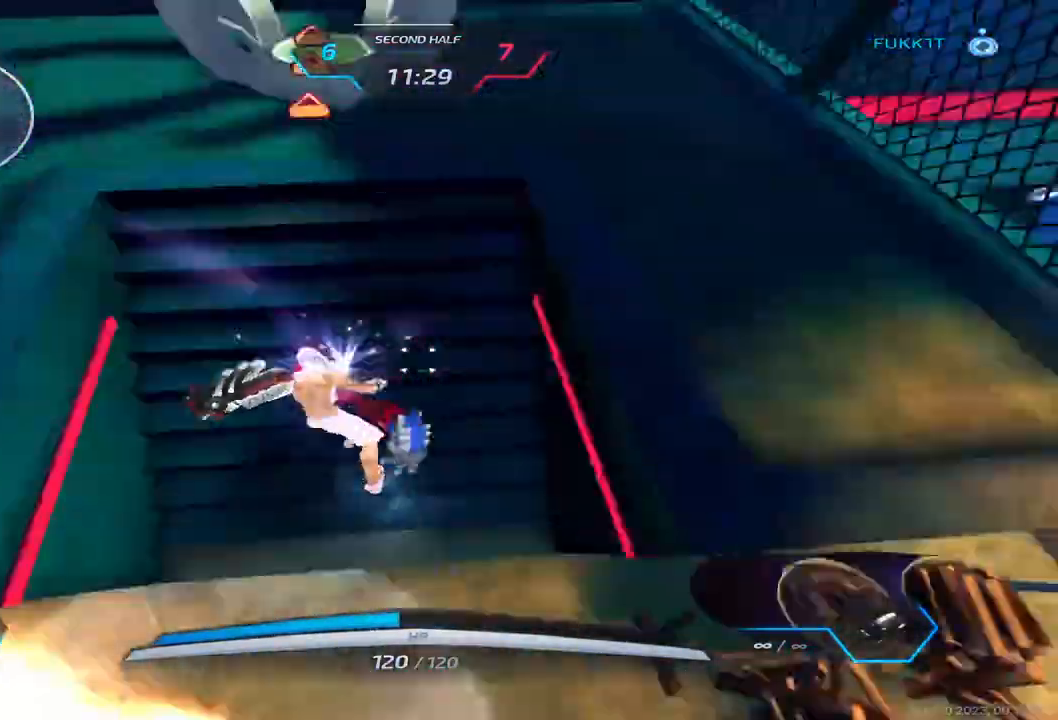
{"keys": ["a", "space"], "events": [[50, "a", "down"], [117, "space", "down"], [217, "space", "up"], [283, "space", "down"], [367, "space", "up"], [450, "space", "down"]]}
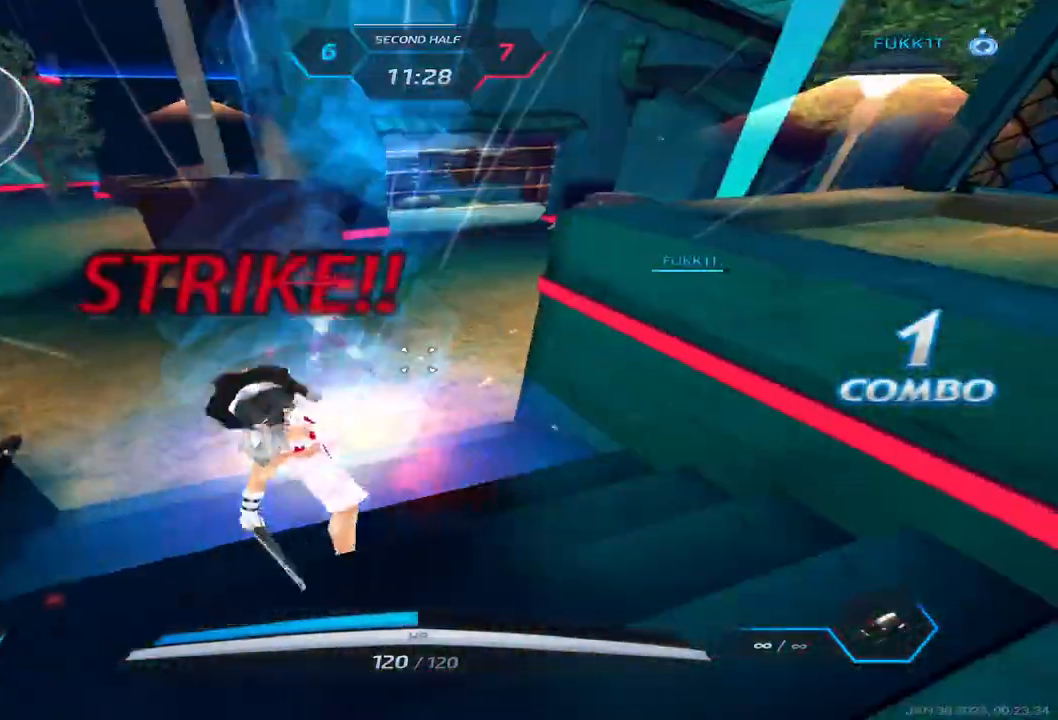
{"keys": ["a"], "events": [[50, "space", "up"]]}
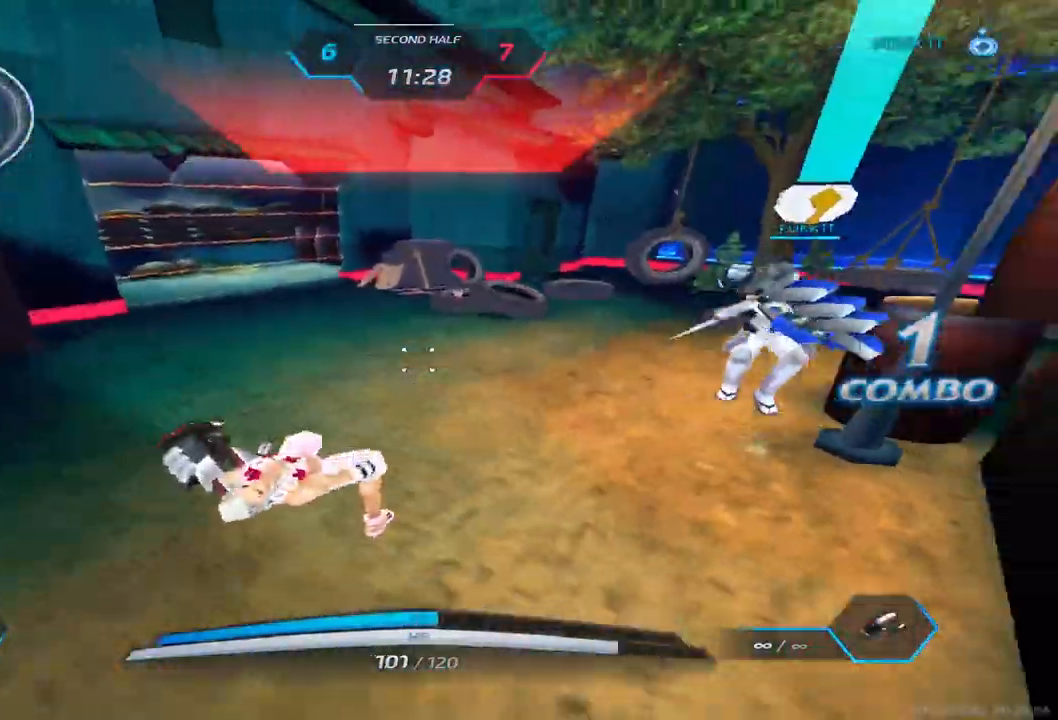
{"keys": ["3", "d"], "events": [[83, "s", "down"], [150, "space", "down"], [167, "d", "down"], [200, "a", "up"], [233, "s", "up"], [250, "space", "up"], [317, "space", "down"], [433, "space", "up"], [500, "3", "down"]]}
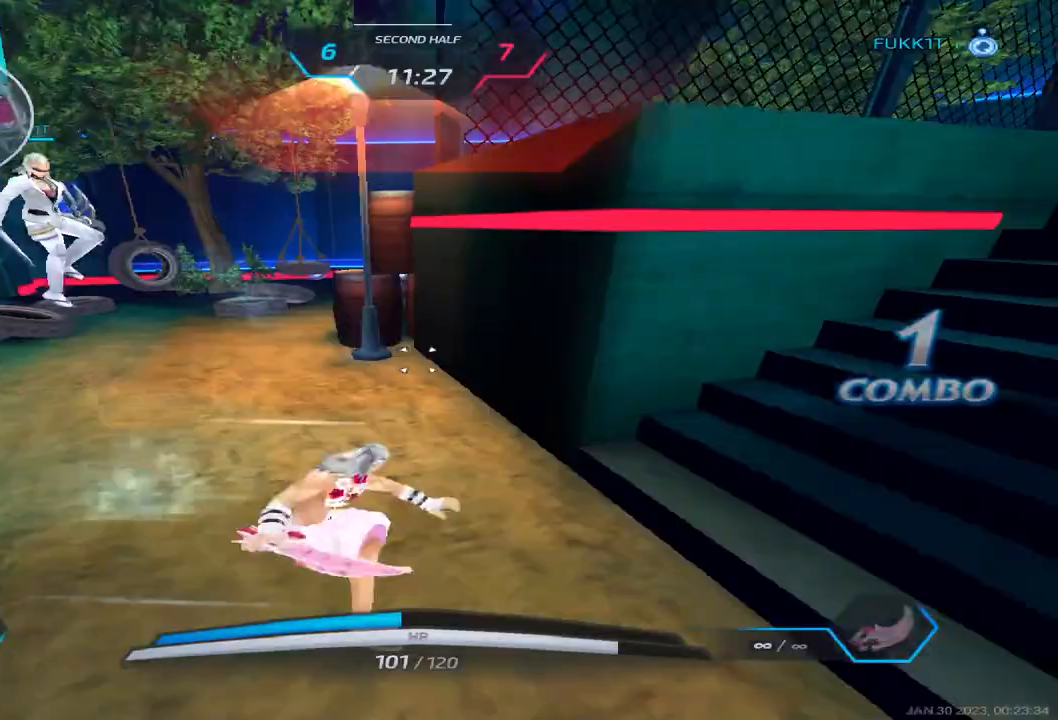
{"keys": ["a"], "events": [[100, "3", "up"], [200, "d", "up"], [500, "a", "down"]]}
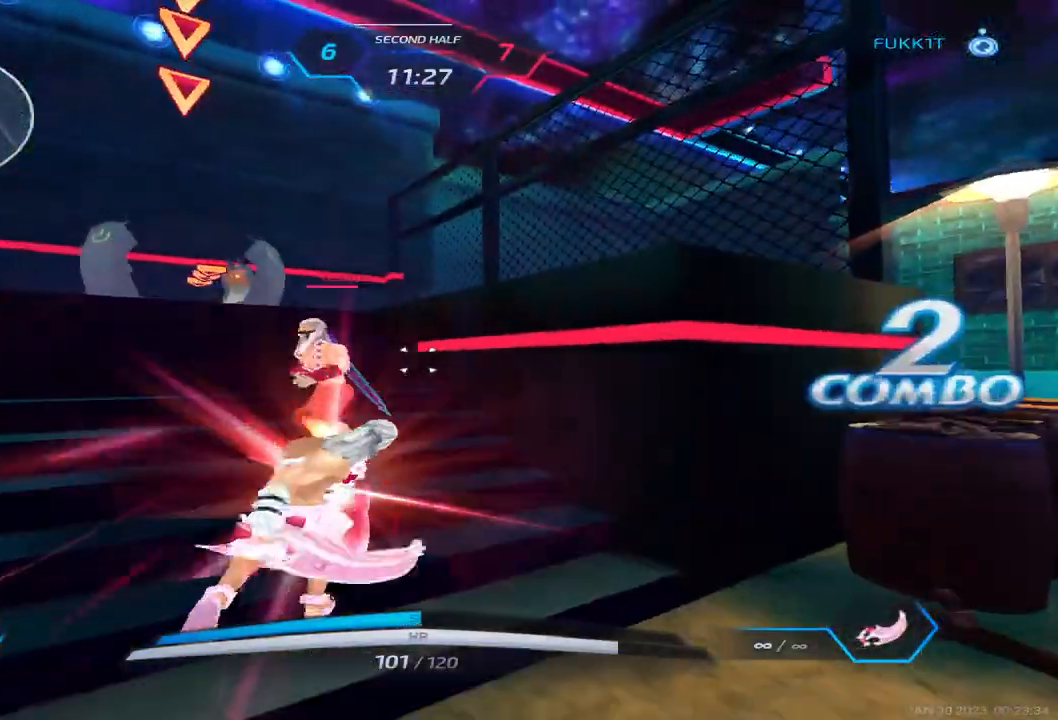
{"keys": ["a"], "events": [[50, "space", "down"], [150, "space", "up"], [217, "space", "down"], [317, "space", "up"], [367, "space", "down"], [467, "space", "up"]]}
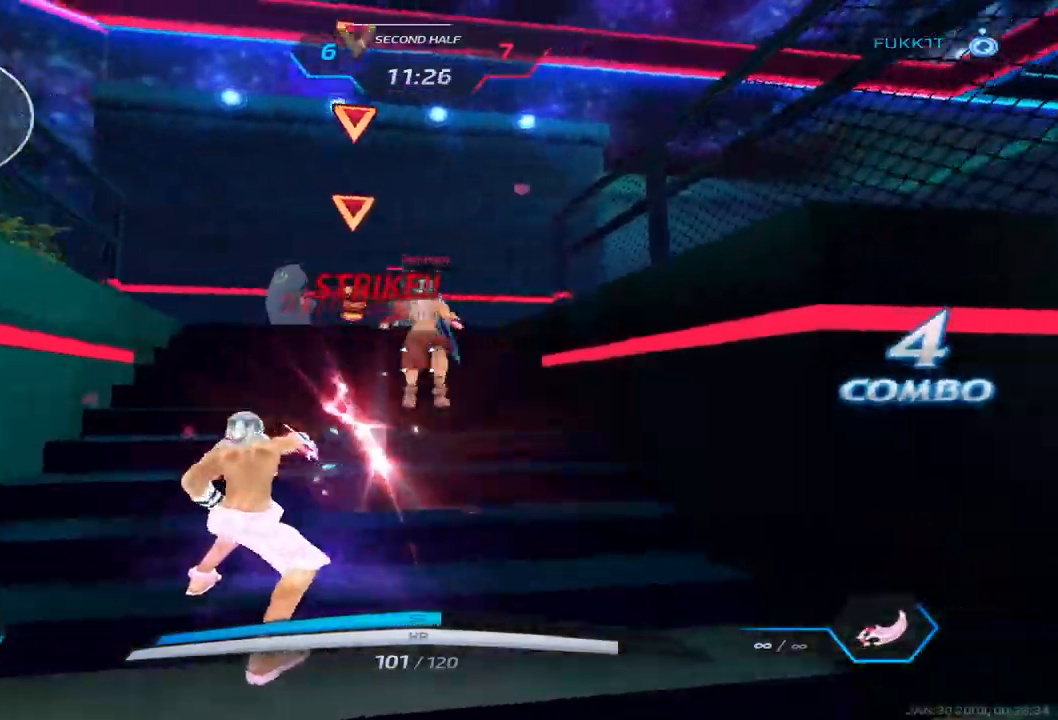
{"keys": ["a", "space"], "events": [[17, "space", "down"], [133, "space", "up"], [183, "space", "down"], [283, "space", "up"], [333, "space", "down"], [433, "space", "up"], [467, "space", "down"]]}
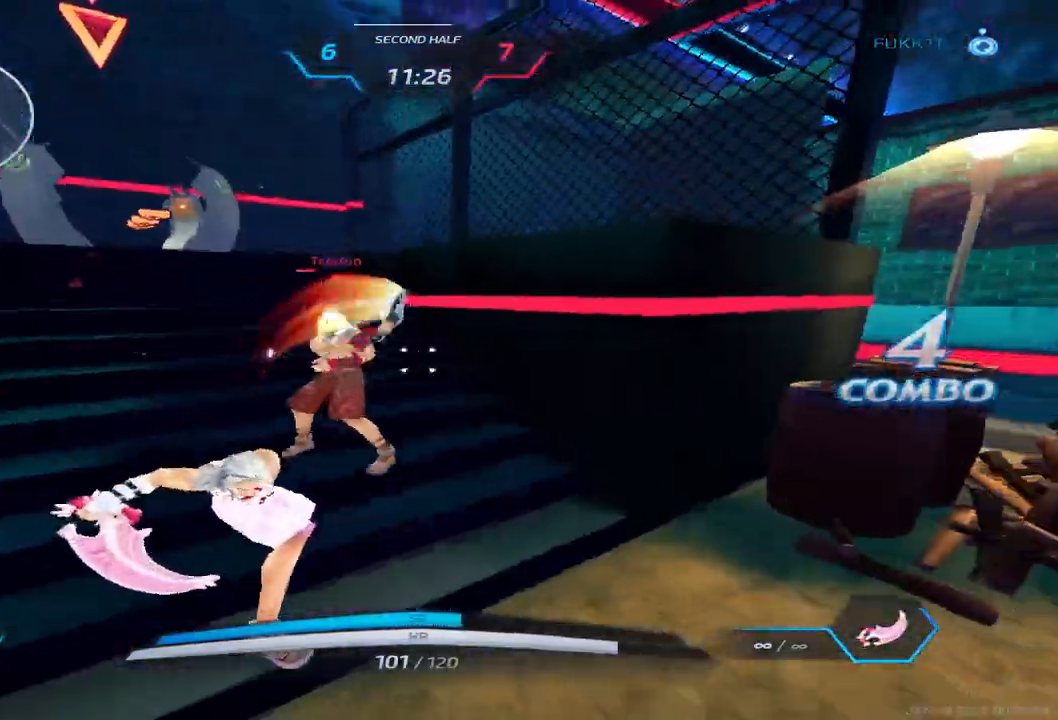
{"keys": ["a"], "events": [[67, "space", "up"], [117, "space", "down"], [200, "space", "up"]]}
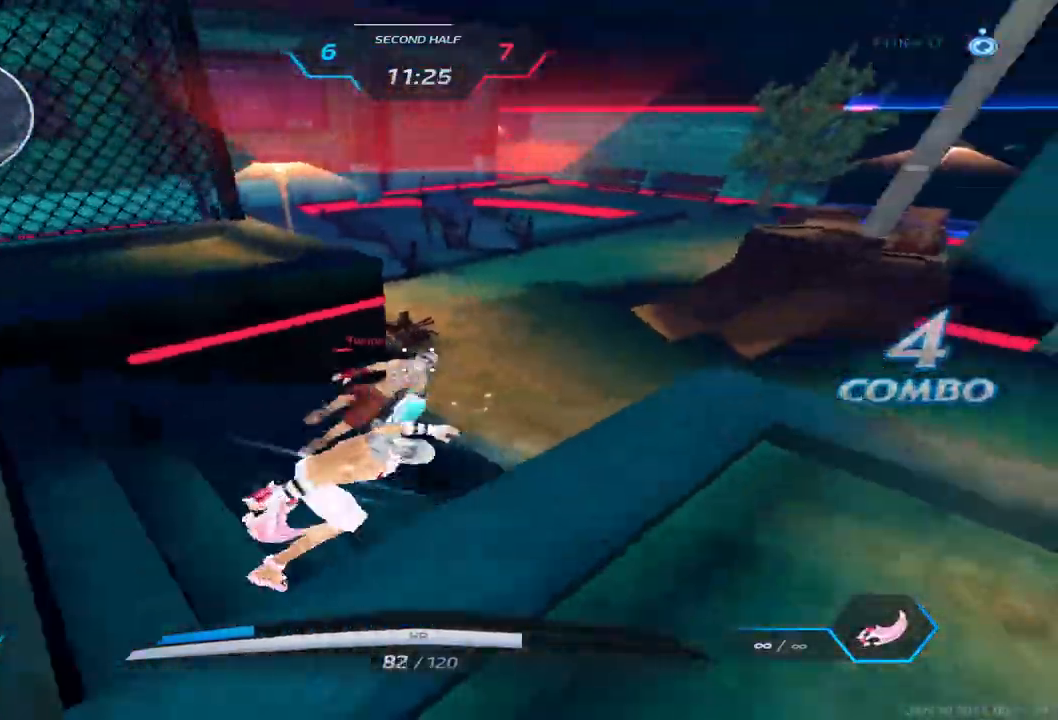
{"keys": ["a"], "events": []}
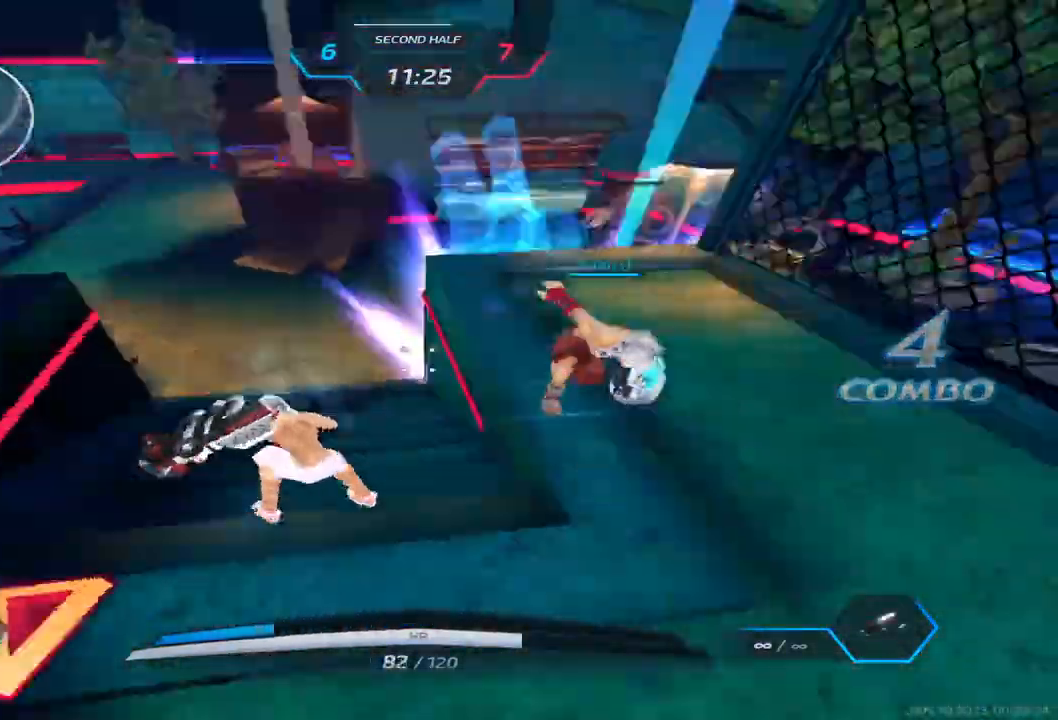
{"keys": ["a"], "events": [[67, "space", "down"], [133, "space", "up"], [217, "space", "down"], [283, "space", "up"], [367, "space", "down"], [467, "space", "up"]]}
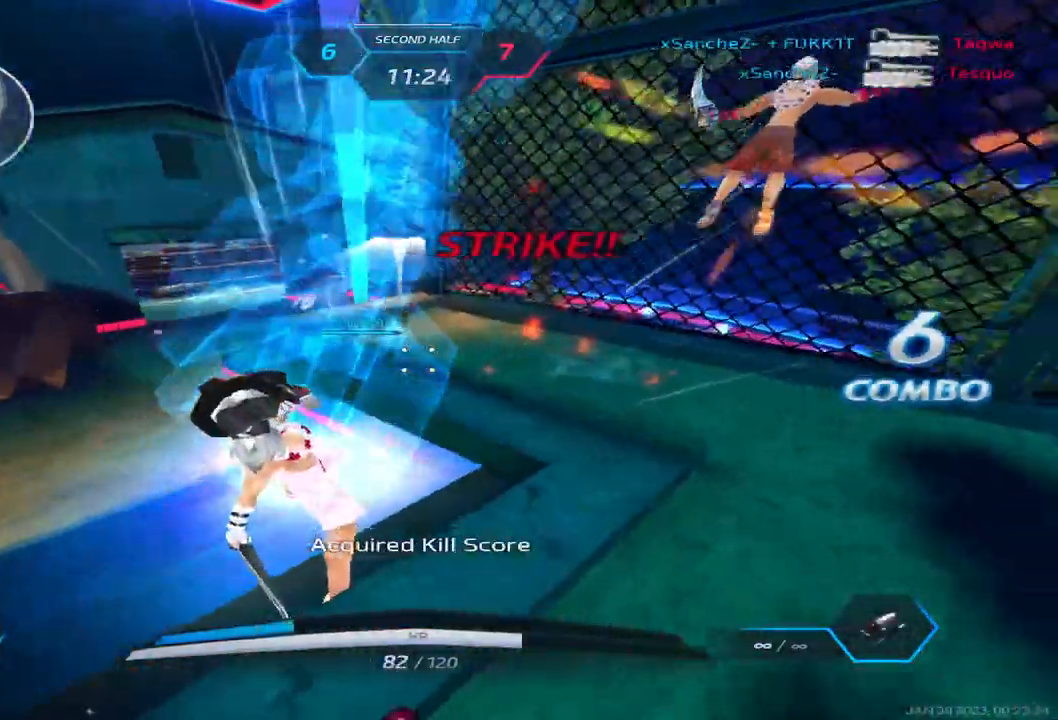
{"keys": ["w"], "events": [[67, "w", "down"], [233, "a", "up"]]}
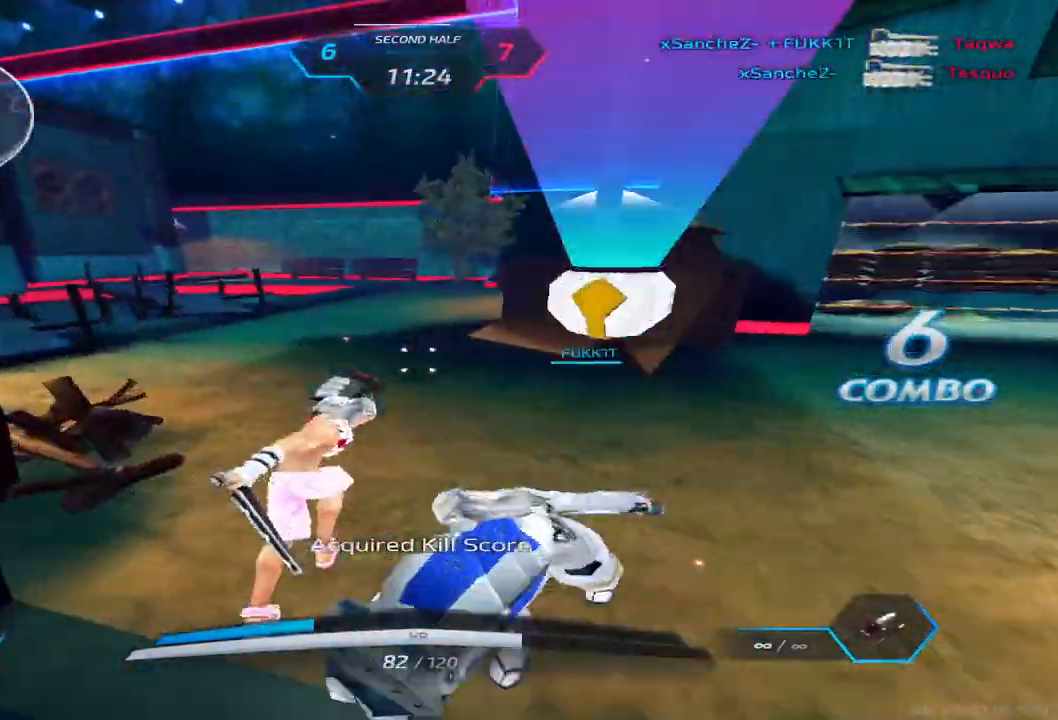
{"keys": ["w"], "events": []}